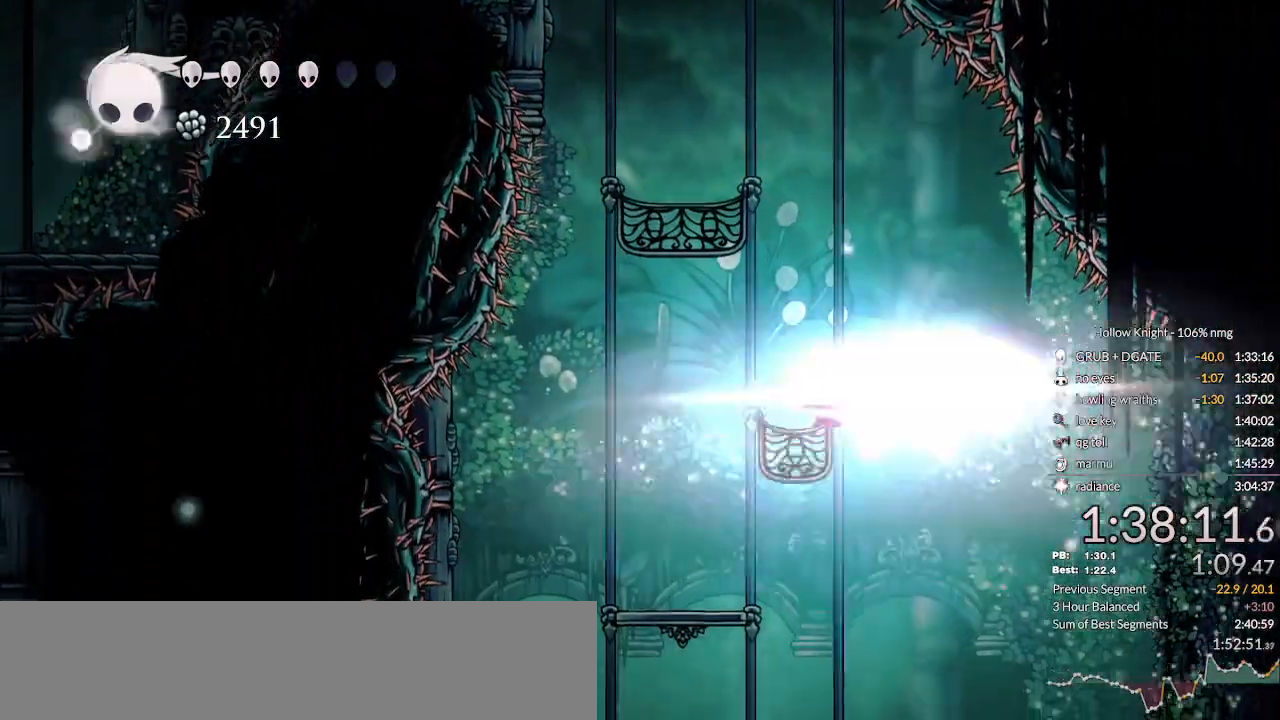
Gameplay with keyboard; each line is a JSON object with the keys held at the frame after it. "events" lists presses ("down") and releases ("up") of "cast", "cdash", "dash", "dnail", "down", "escape", "focus", "inv", "jump", "left", "nail", "return", "right" and "up" between this image and that frame as [ms after this image, input, new state], when the widget could be followed in between. No other keys are recorded. Mouse input is not recorded. Key names are as the overlay labels them; some are game actions (e.g. jump) rather than physical keys.
{"keys": ["nail", "right"], "events": [[100, "dnail", "up"], [100, "right", "down"], [133, "nail", "down"], [233, "right", "up"], [433, "right", "down"]]}
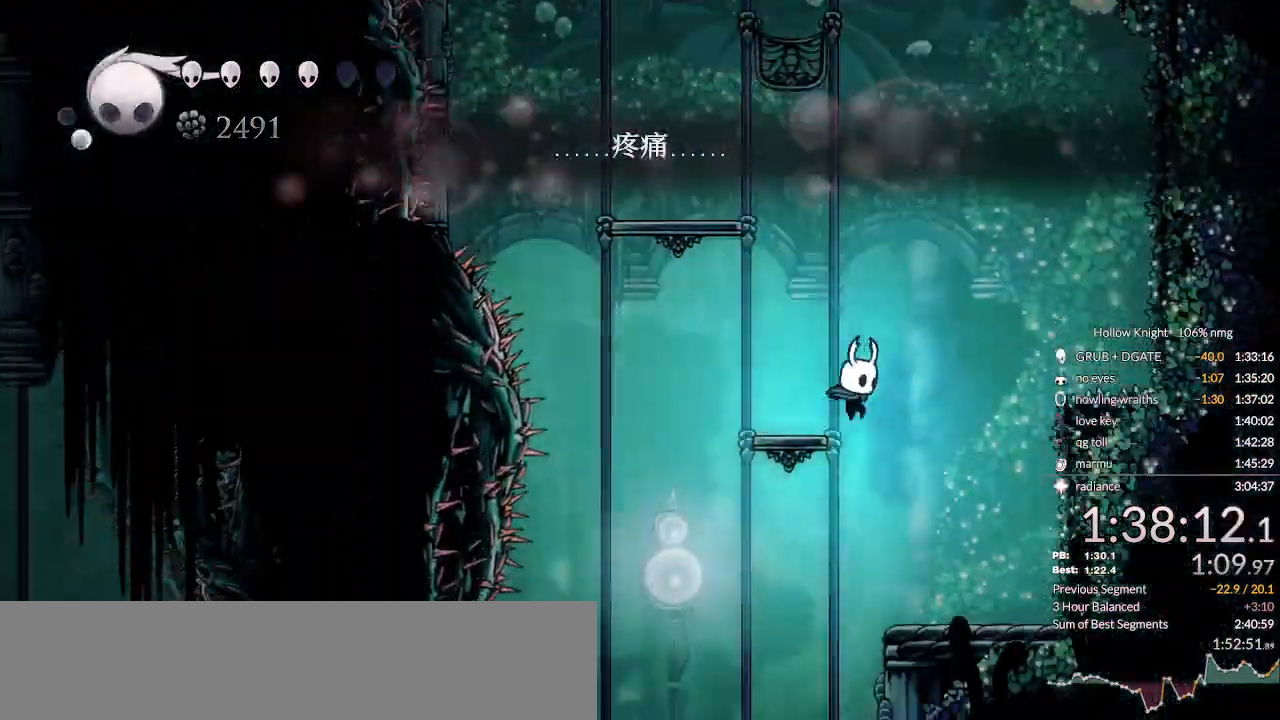
{"keys": [], "events": [[33, "right", "up"], [333, "nail", "up"]]}
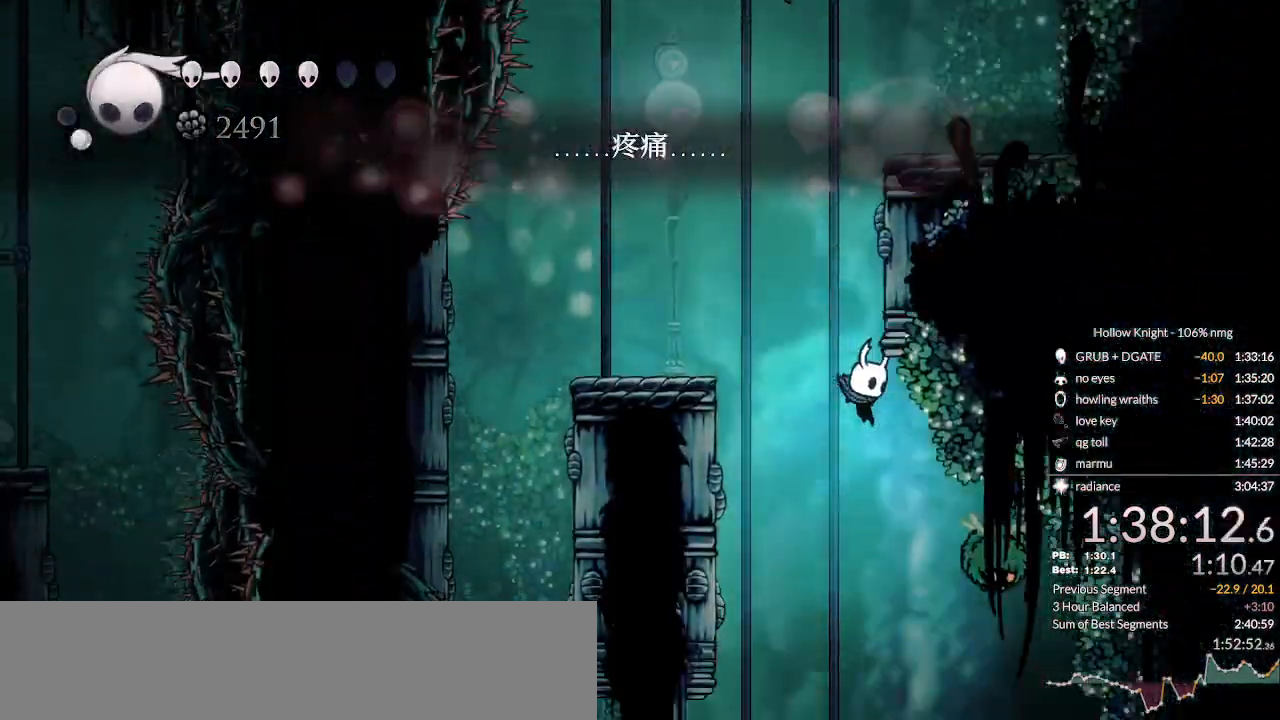
{"keys": ["nail", "up"], "events": [[233, "dash", "down"], [367, "dash", "up"], [500, "nail", "down"], [500, "up", "down"]]}
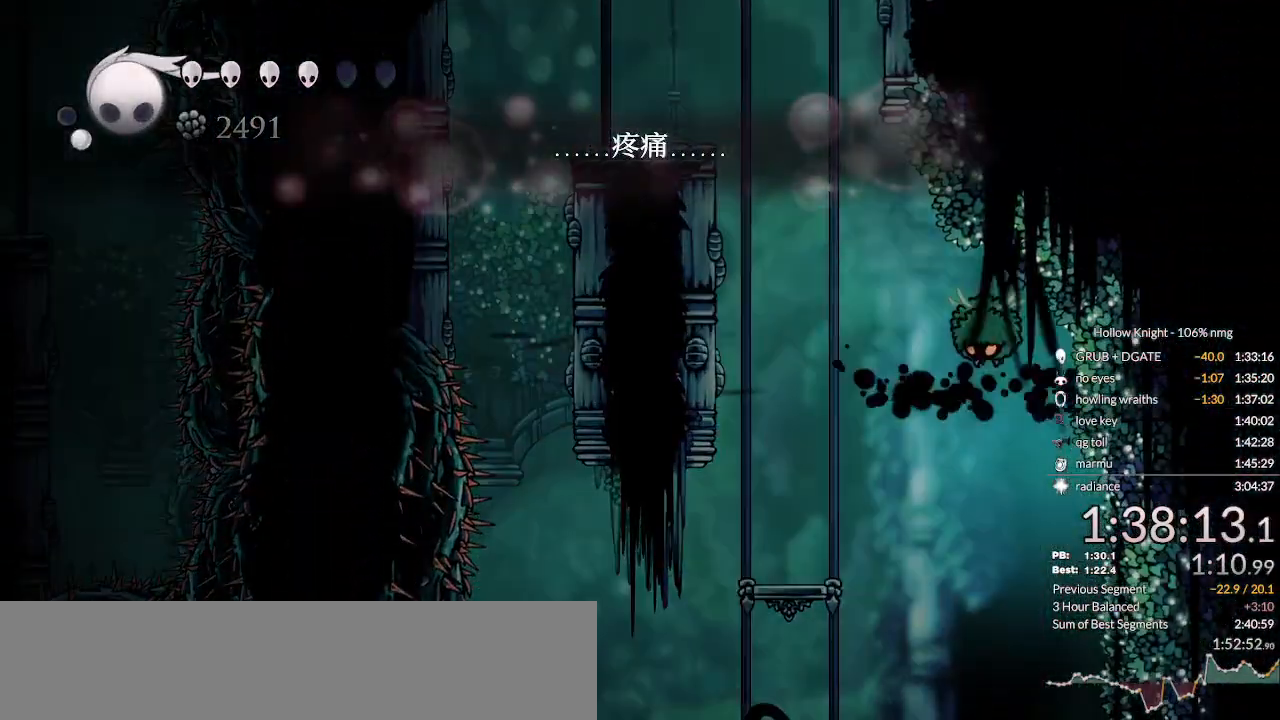
{"keys": ["up"], "events": [[167, "nail", "up"], [267, "left", "down"], [400, "left", "up"]]}
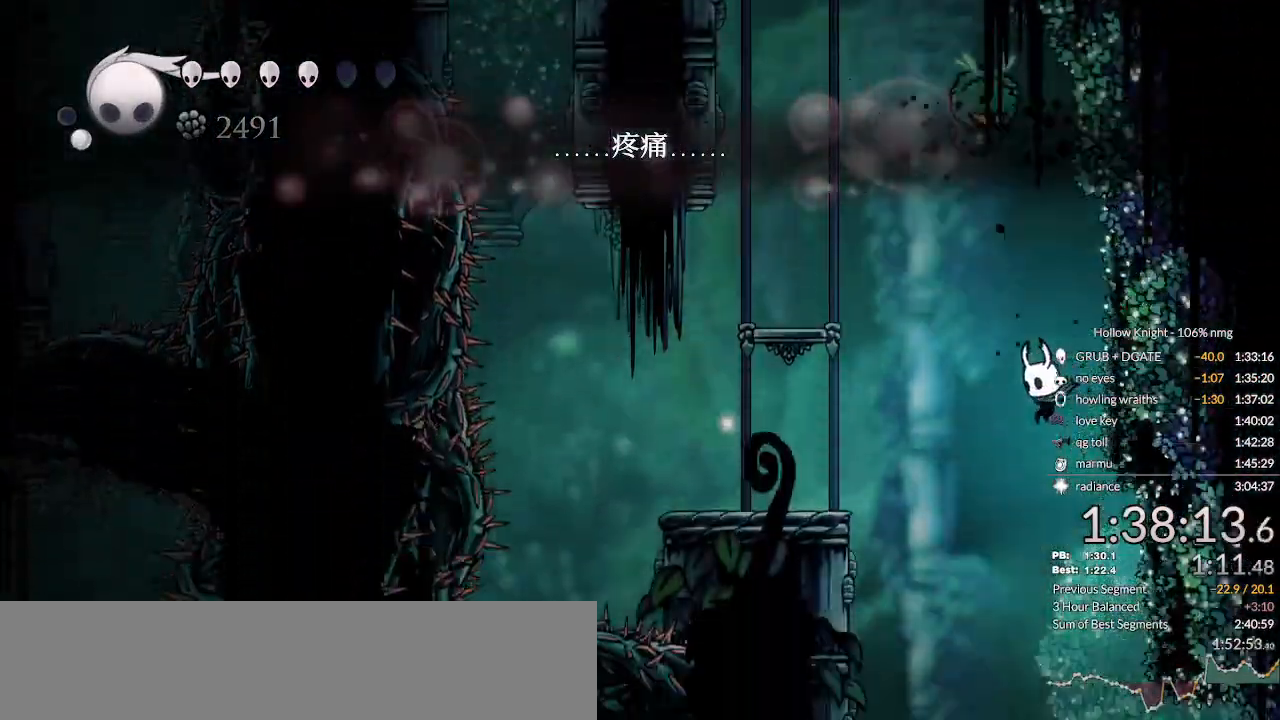
{"keys": ["down"], "events": [[33, "up", "up"], [233, "jump", "down"], [267, "down", "down"], [300, "jump", "up"]]}
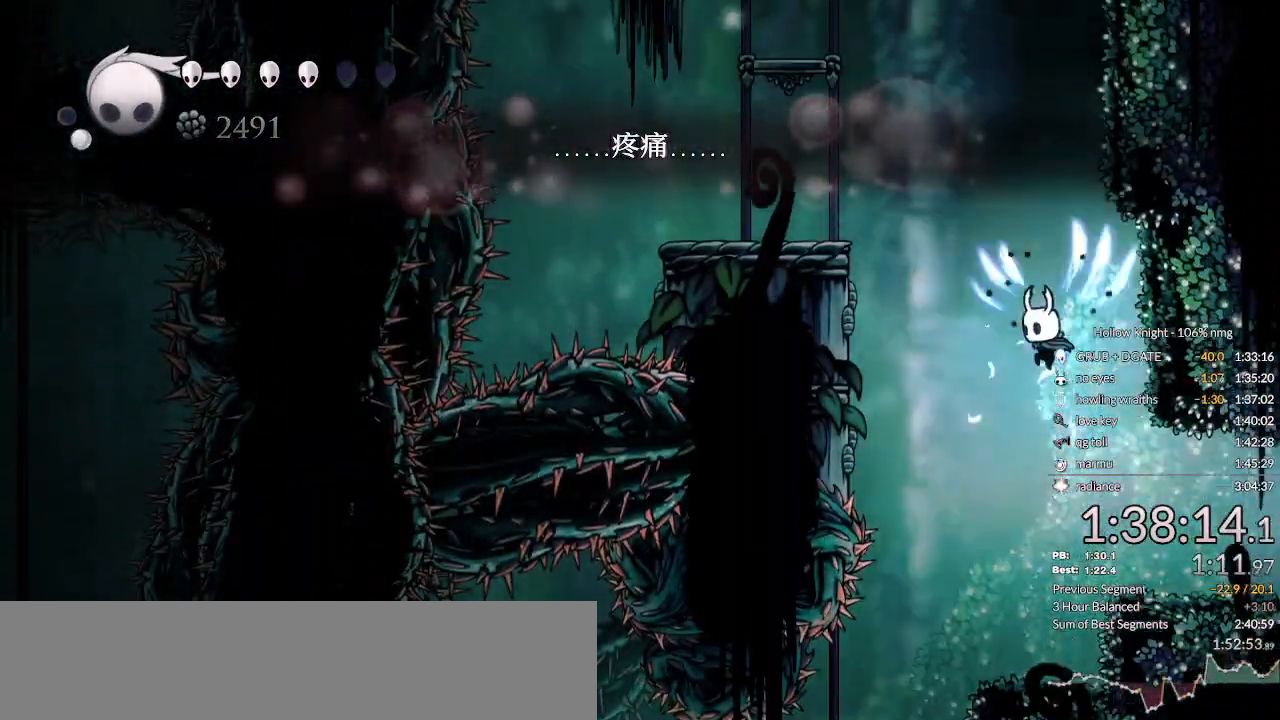
{"keys": ["dnail", "down"], "events": [[500, "dnail", "down"]]}
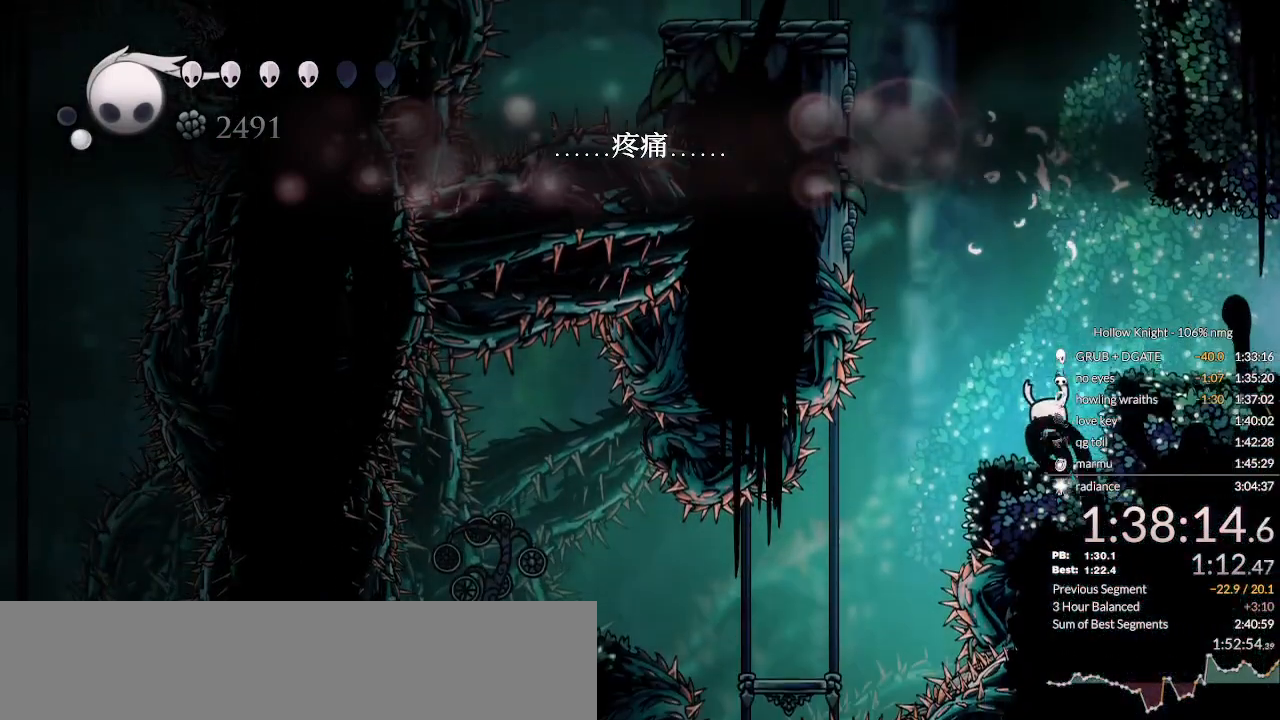
{"keys": ["dnail", "down"], "events": [[233, "down", "up"], [333, "down", "down"]]}
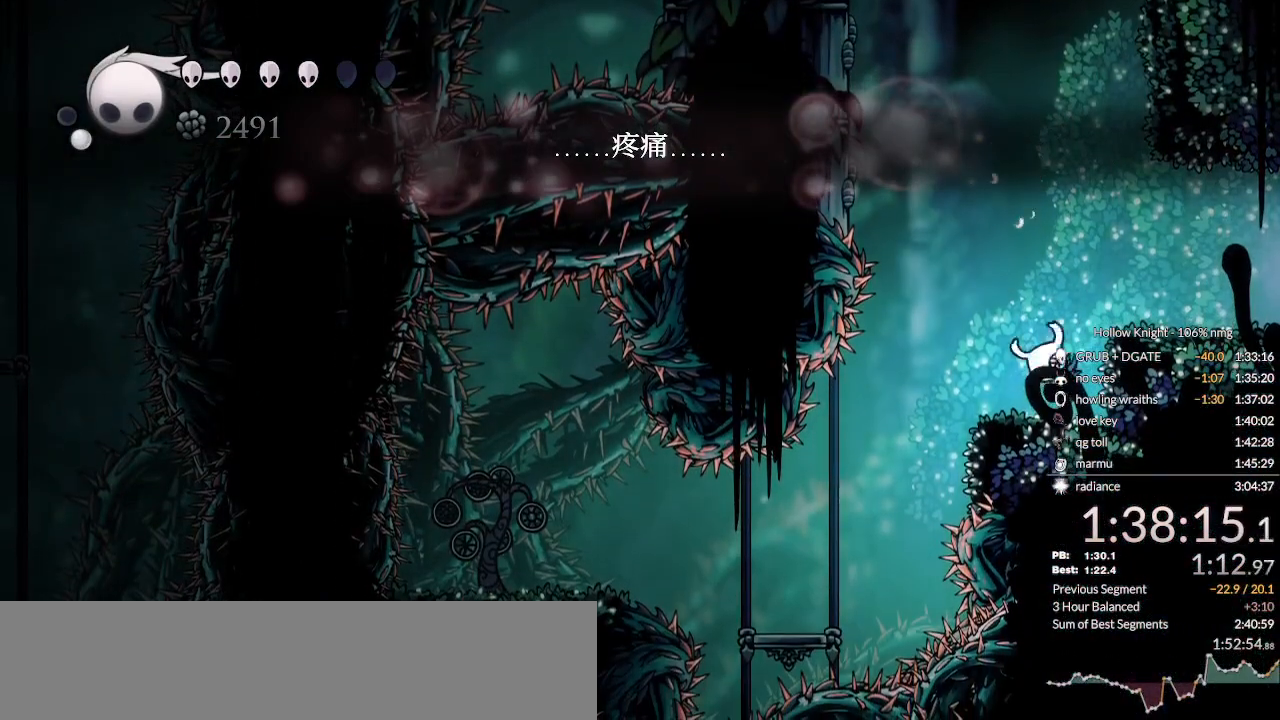
{"keys": ["dnail", "down"], "events": []}
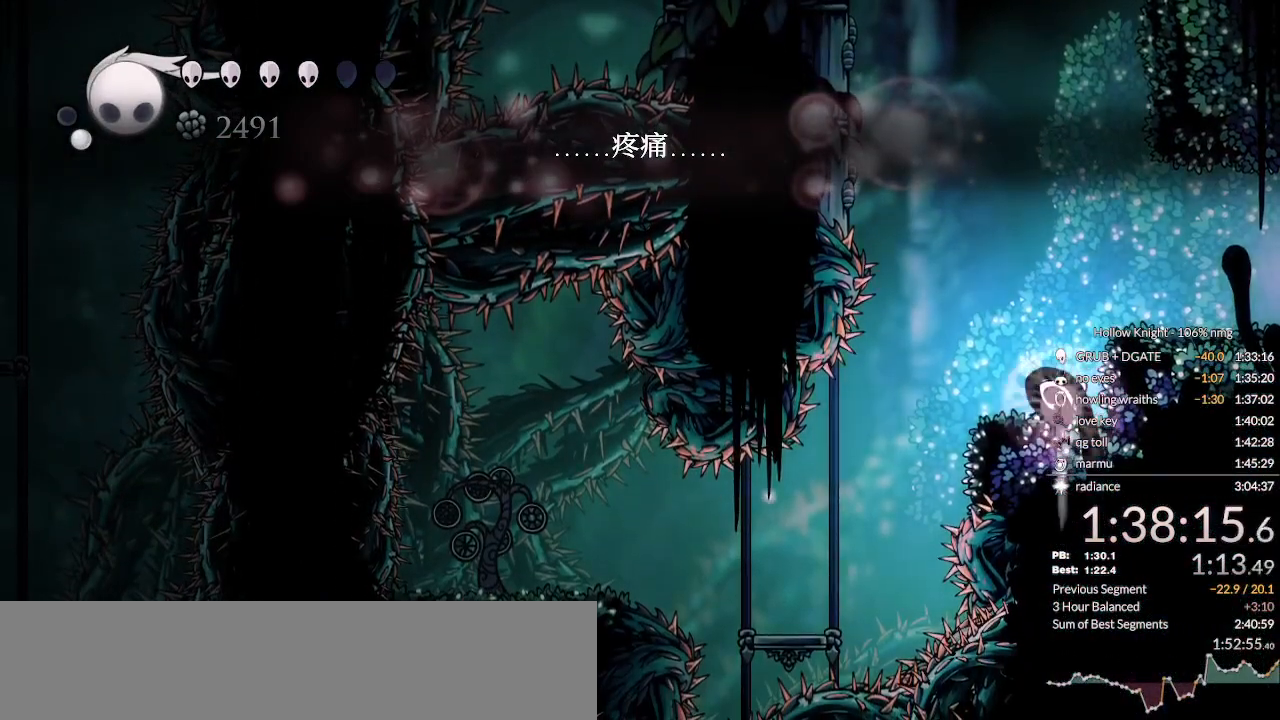
{"keys": ["dnail", "down"], "events": []}
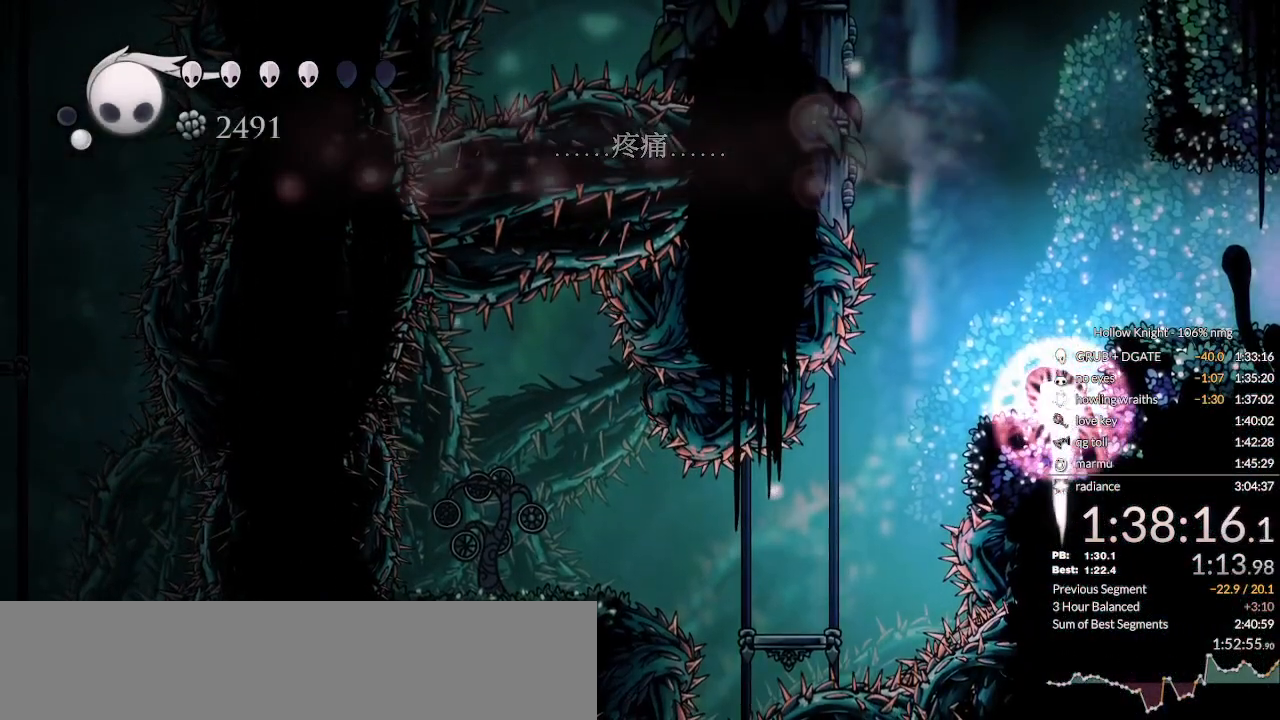
{"keys": ["dnail", "down"], "events": []}
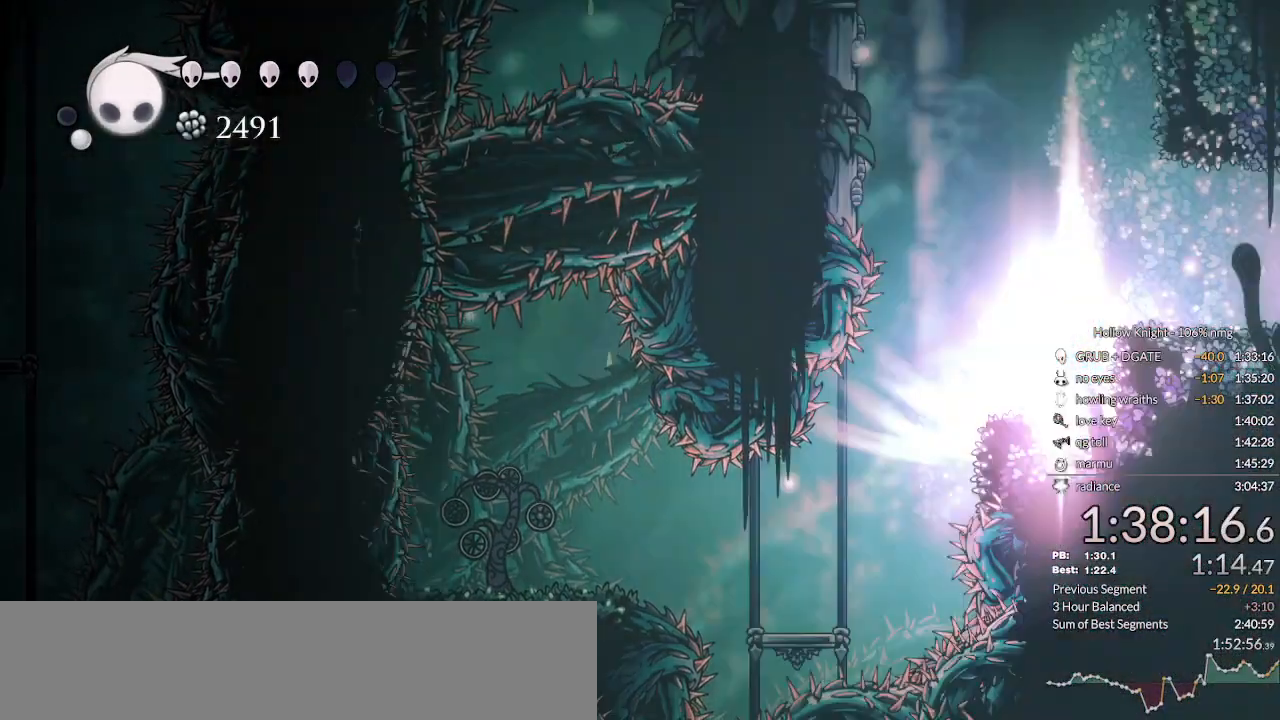
{"keys": ["jump", "right"], "events": [[67, "dnail", "up"], [100, "down", "up"], [433, "jump", "down"], [467, "right", "down"]]}
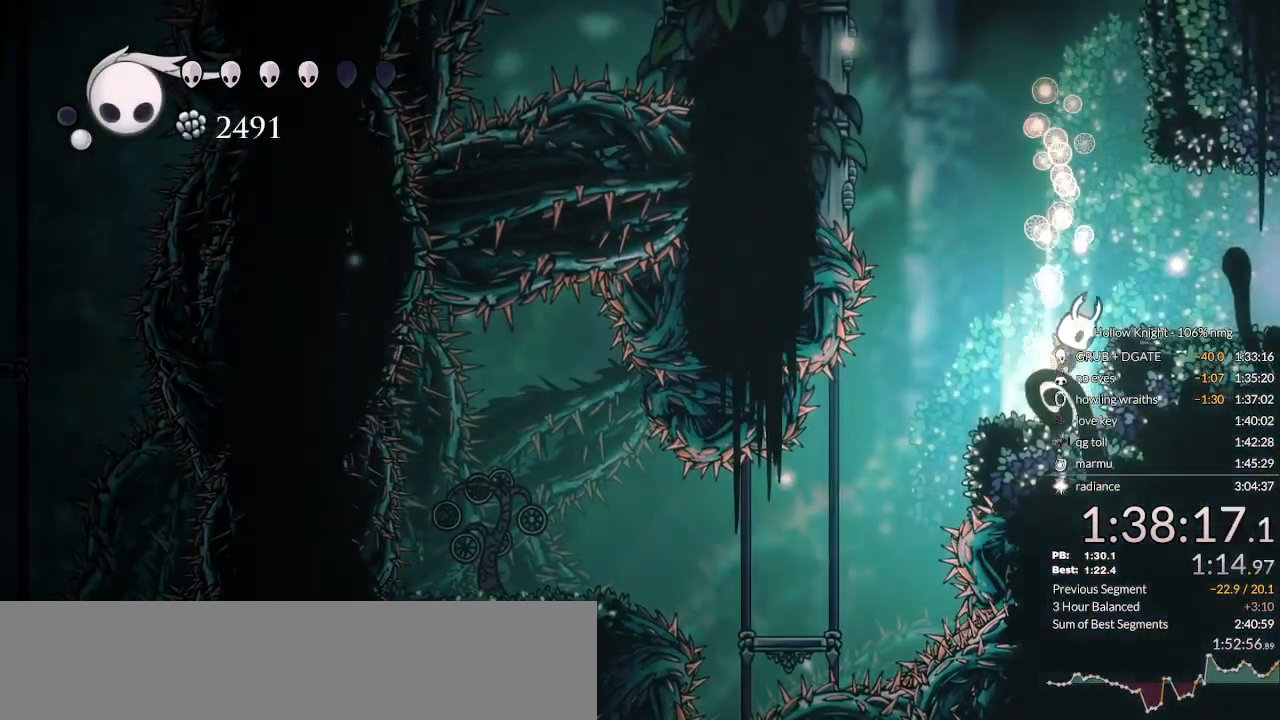
{"keys": ["cdash"], "events": [[100, "jump", "up"], [333, "cdash", "down"], [400, "right", "up"]]}
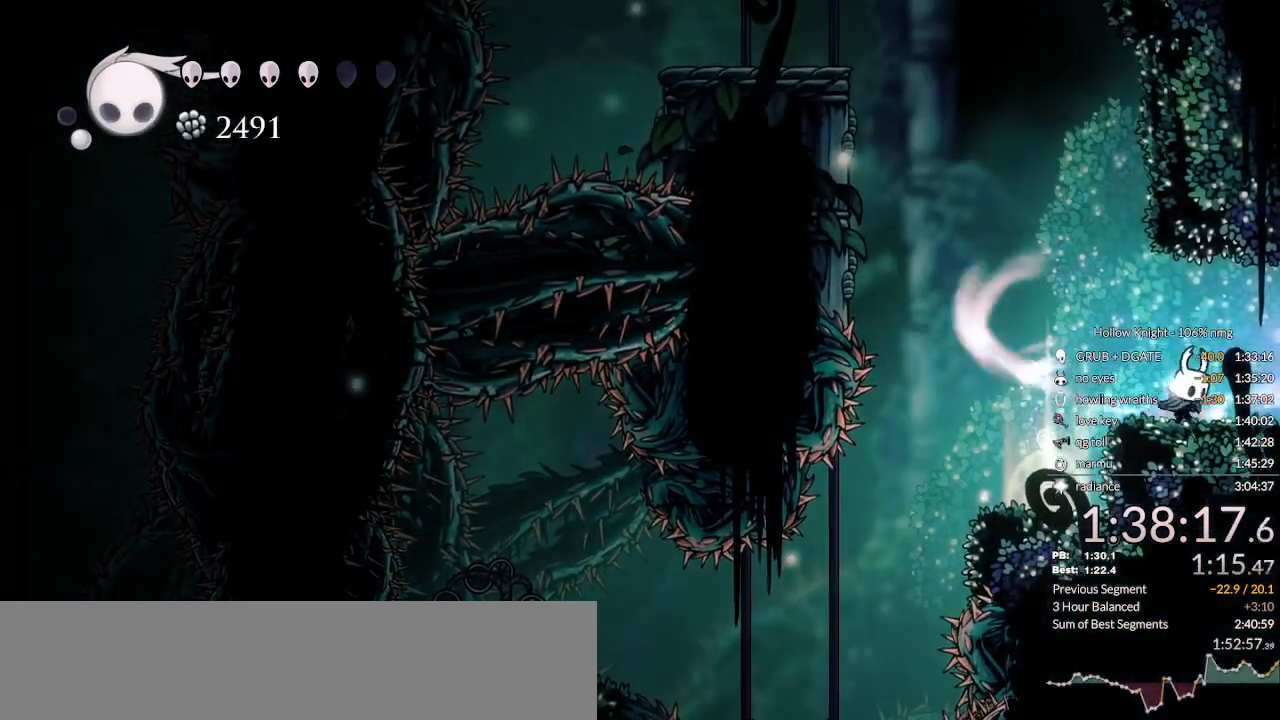
{"keys": ["cdash"], "events": []}
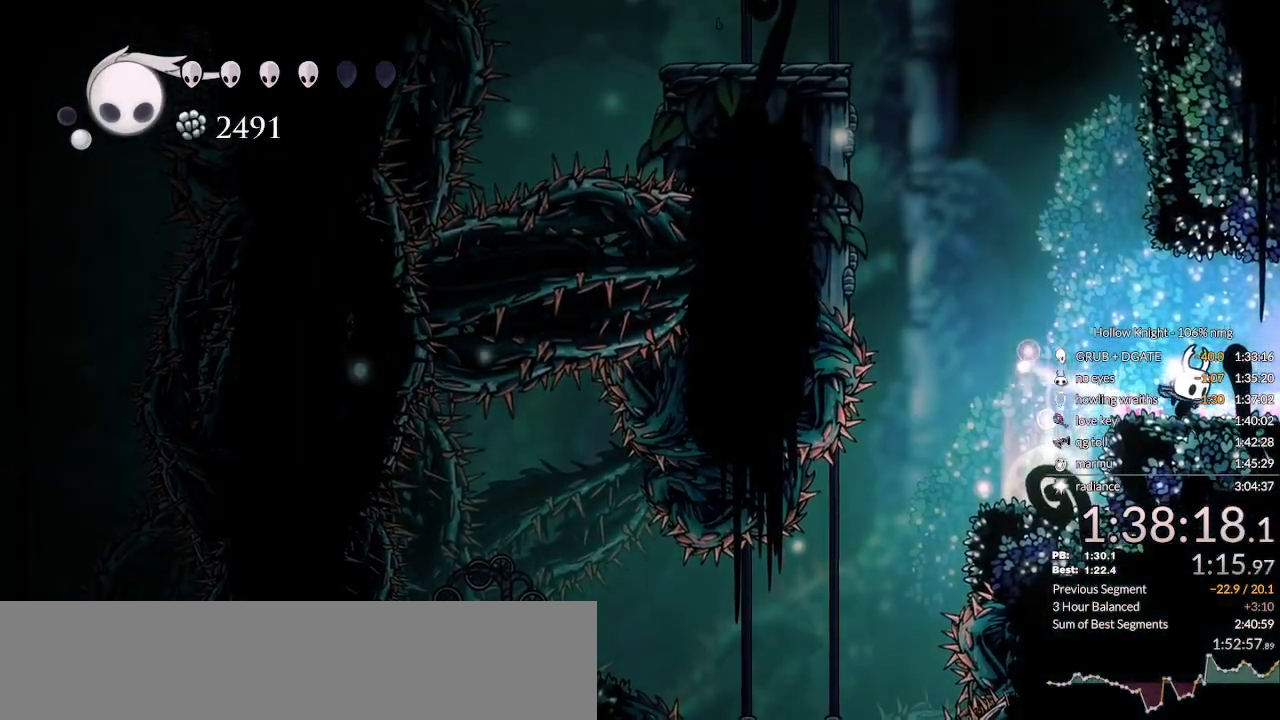
{"keys": [], "events": [[233, "cdash", "up"]]}
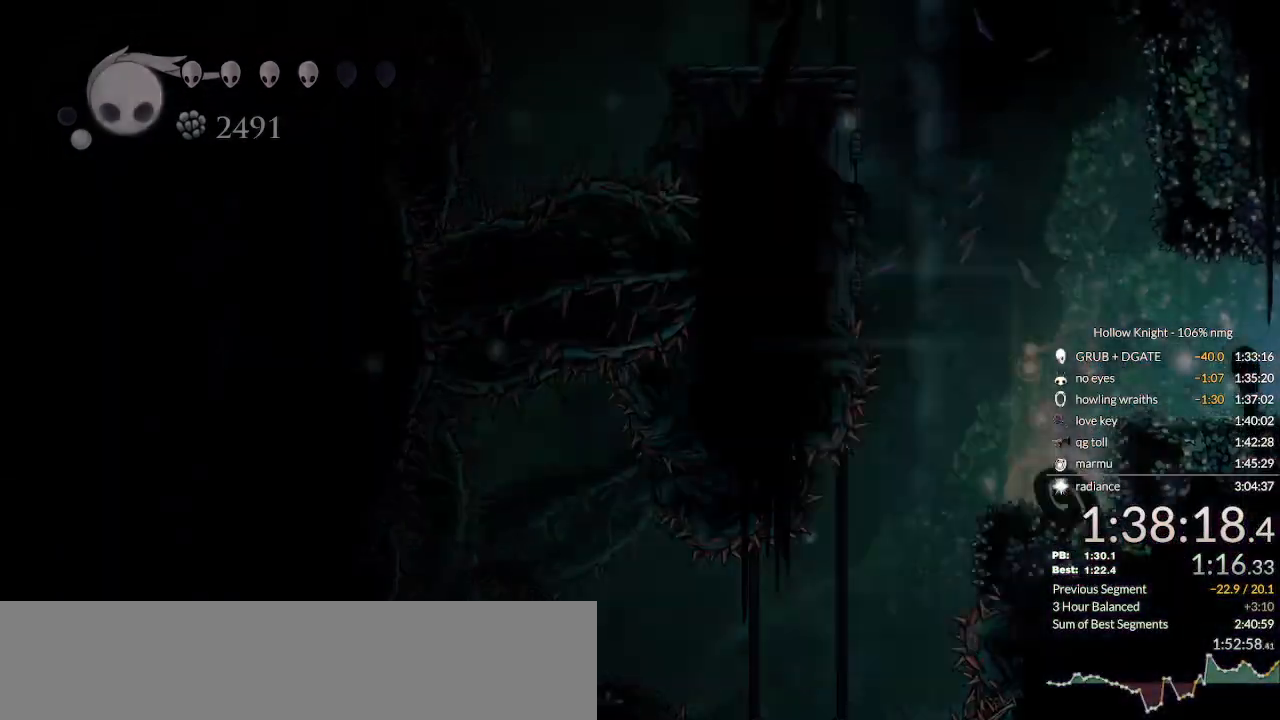
{"keys": [], "events": []}
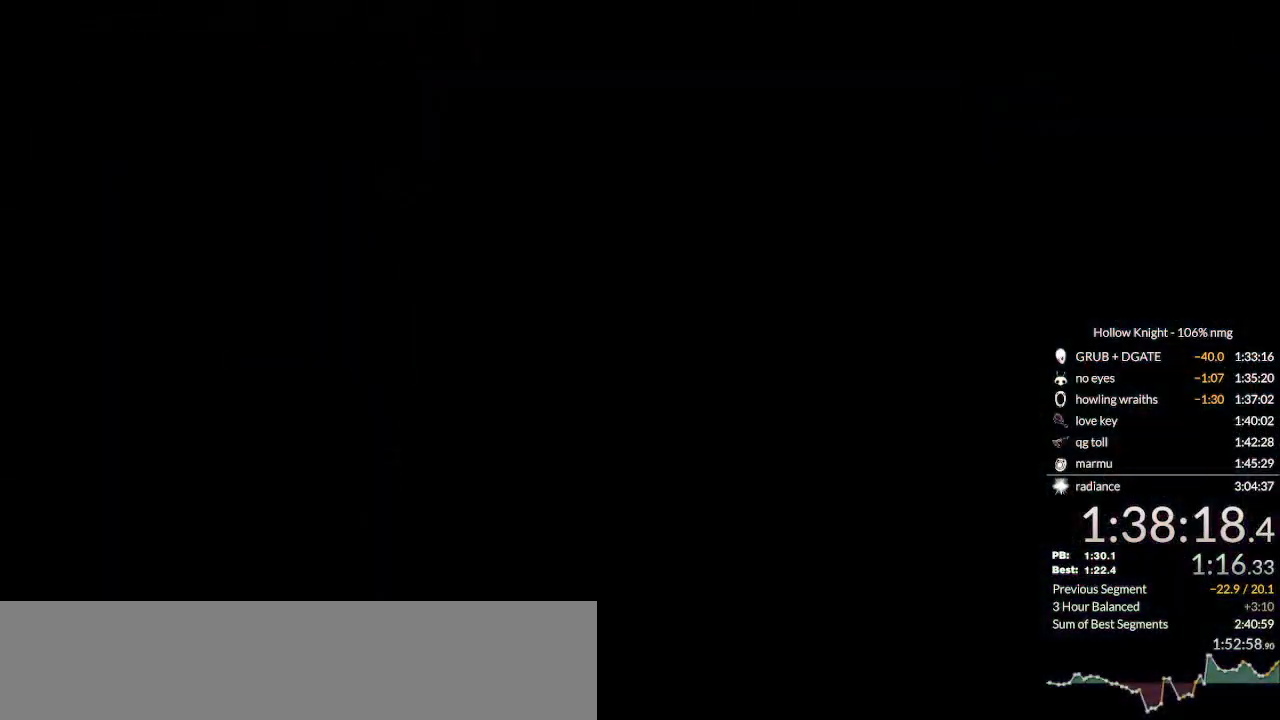
{"keys": [], "events": []}
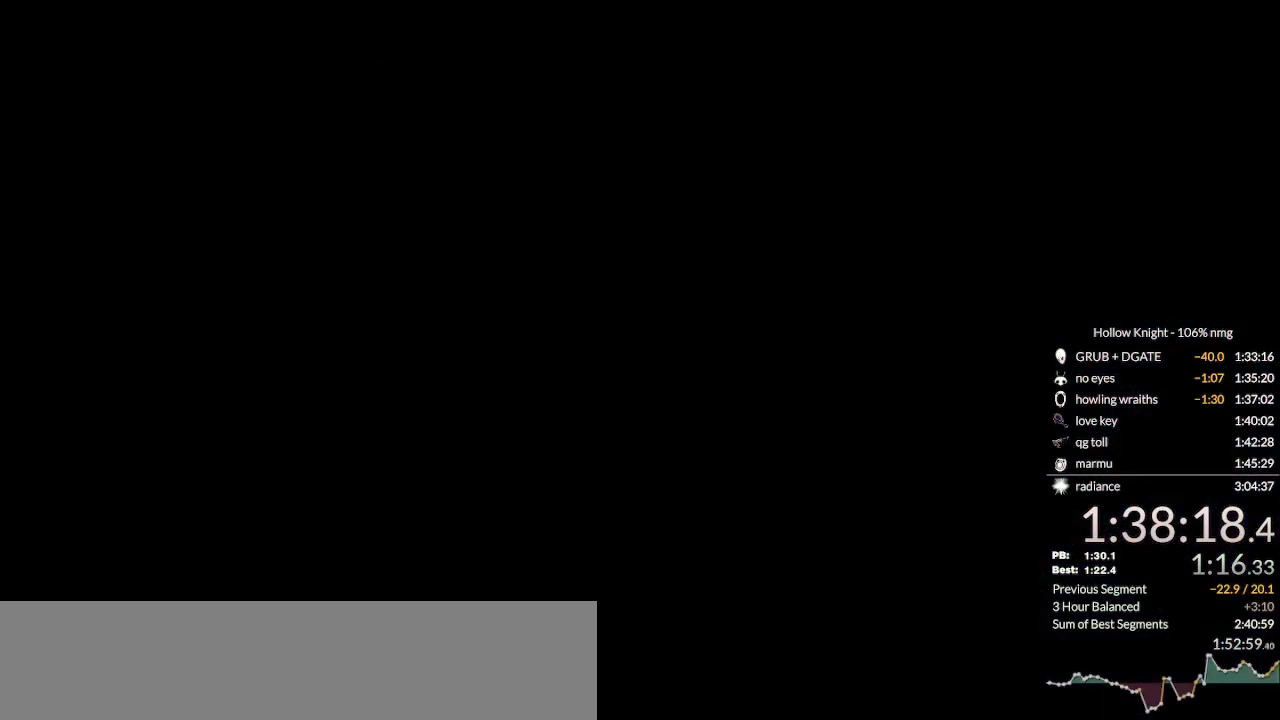
{"keys": [], "events": []}
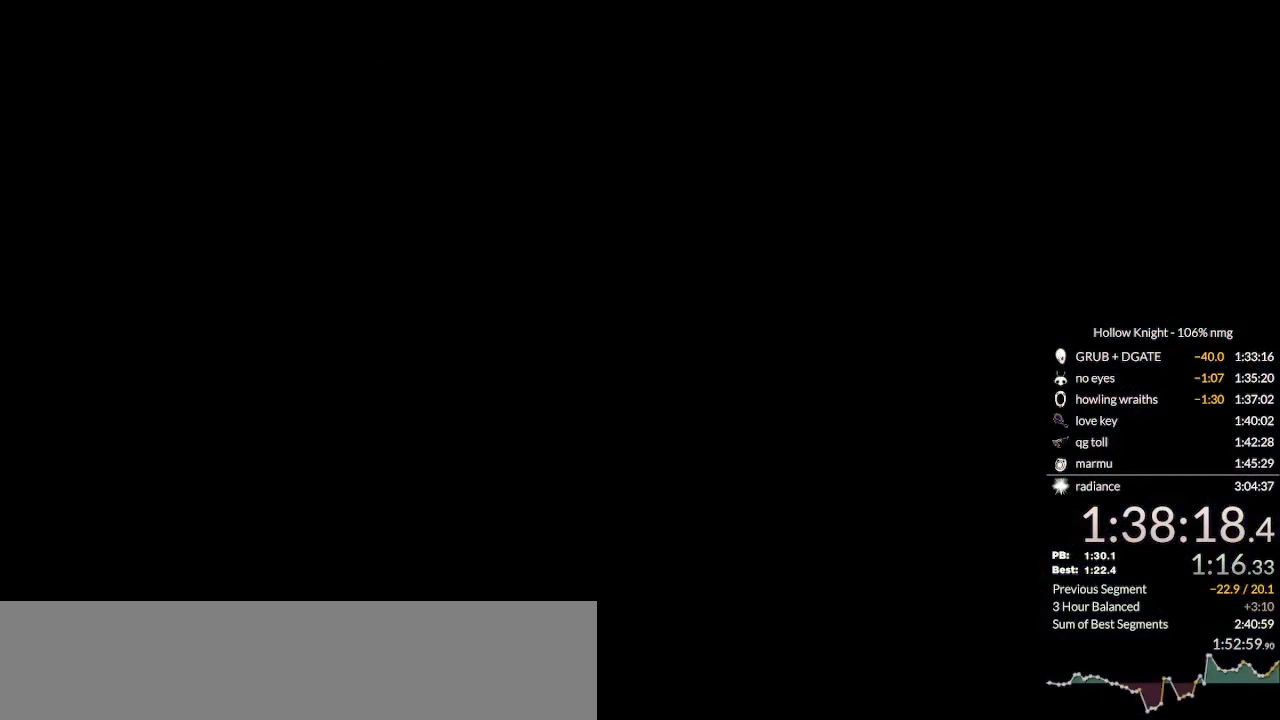
{"keys": ["right", "up"], "events": [[367, "right", "down"], [400, "up", "down"]]}
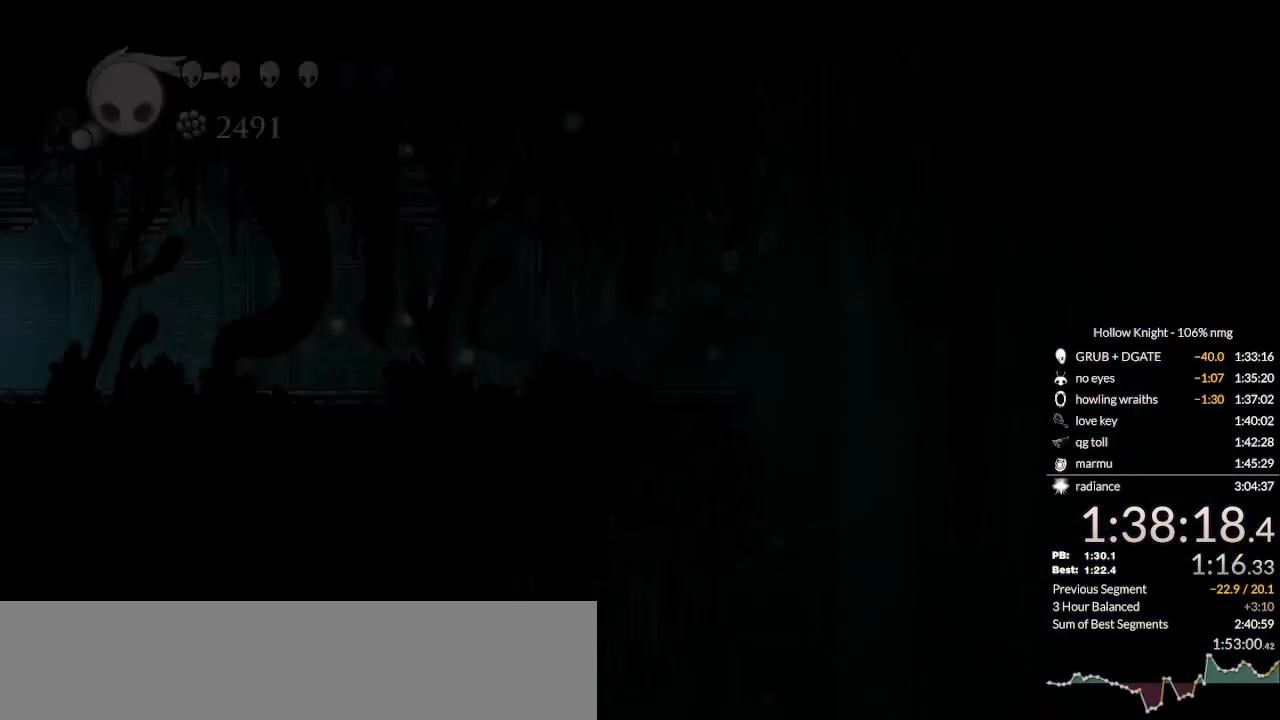
{"keys": ["right", "up"], "events": []}
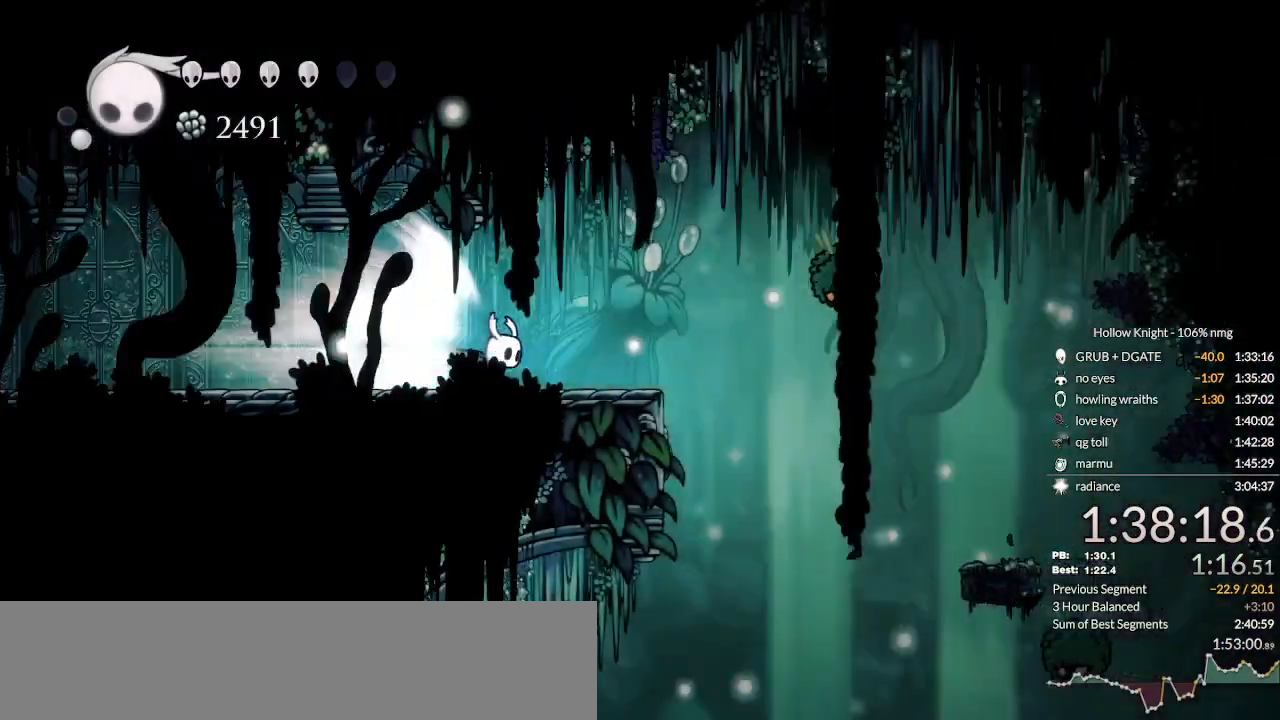
{"keys": ["right", "up"], "events": [[100, "jump", "down"], [200, "jump", "up"]]}
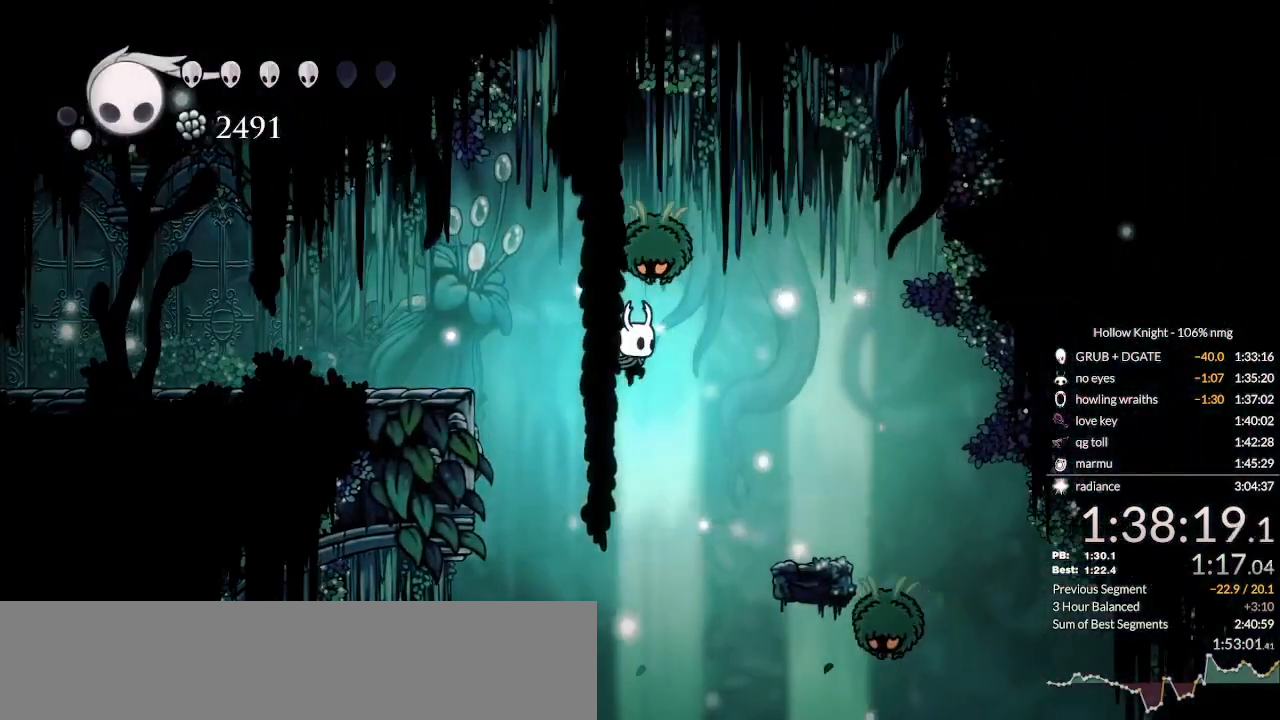
{"keys": ["up"], "events": [[200, "nail", "down"], [333, "nail", "up"], [367, "right", "up"]]}
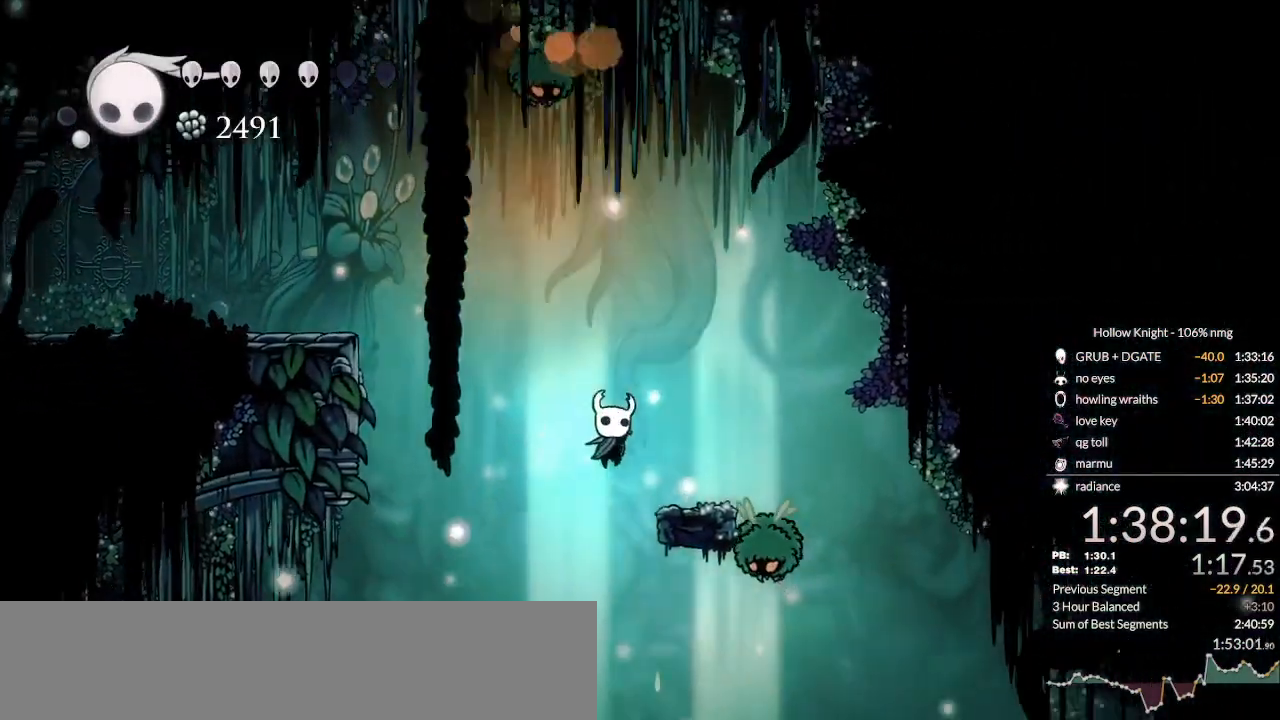
{"keys": ["right", "up"], "events": [[33, "right", "down"], [200, "nail", "down"], [300, "dash", "down"], [367, "nail", "up"], [467, "dash", "up"]]}
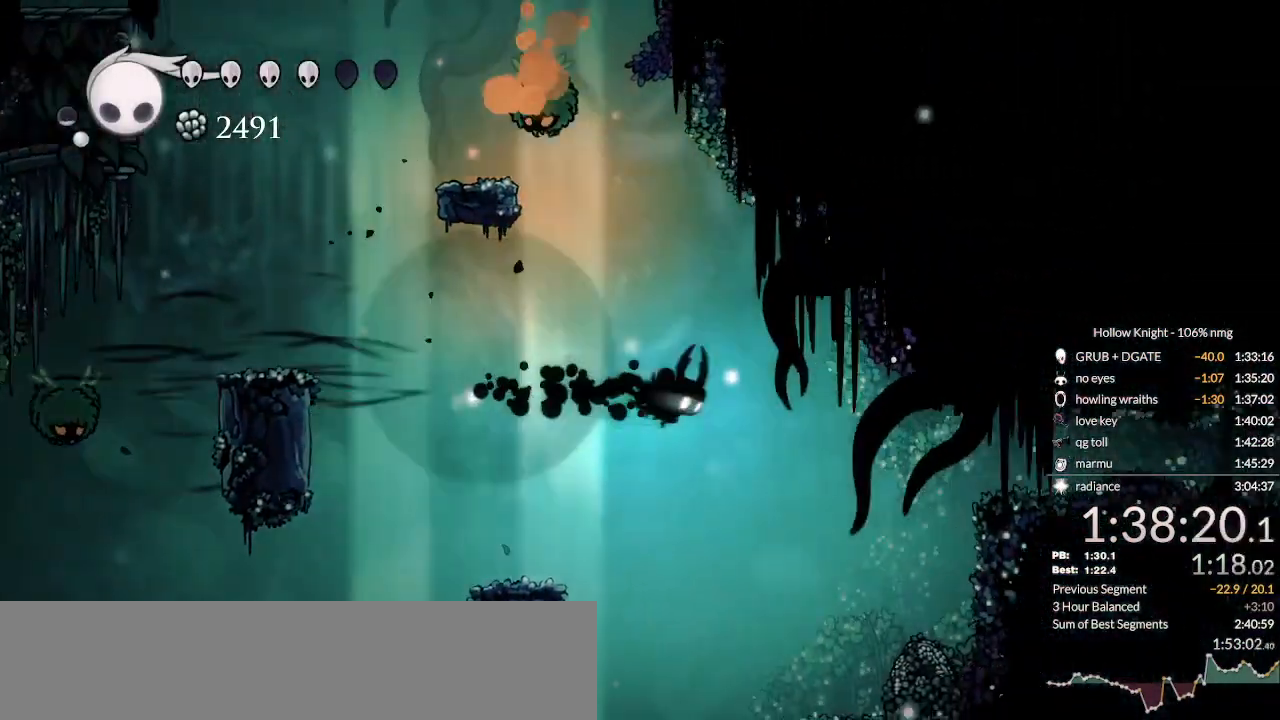
{"keys": ["jump", "right"], "events": [[133, "up", "up"], [400, "jump", "down"]]}
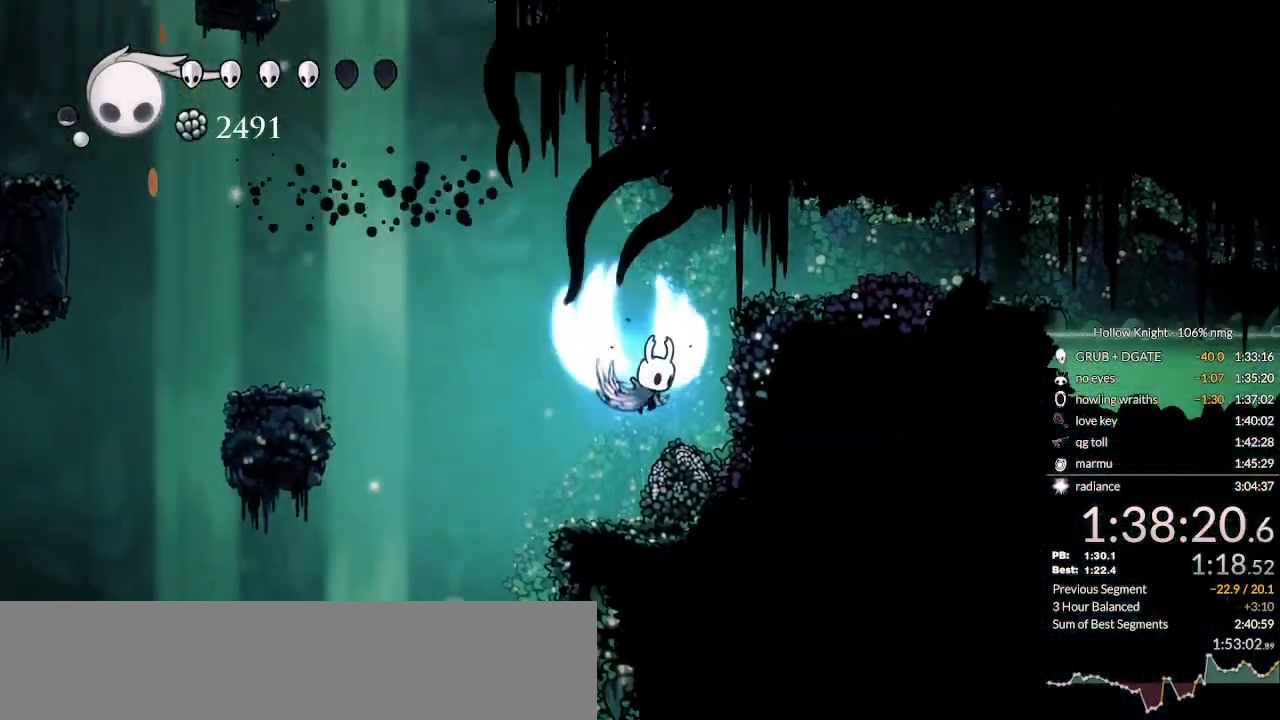
{"keys": ["dash", "right"], "events": [[200, "jump", "up"], [433, "dash", "down"]]}
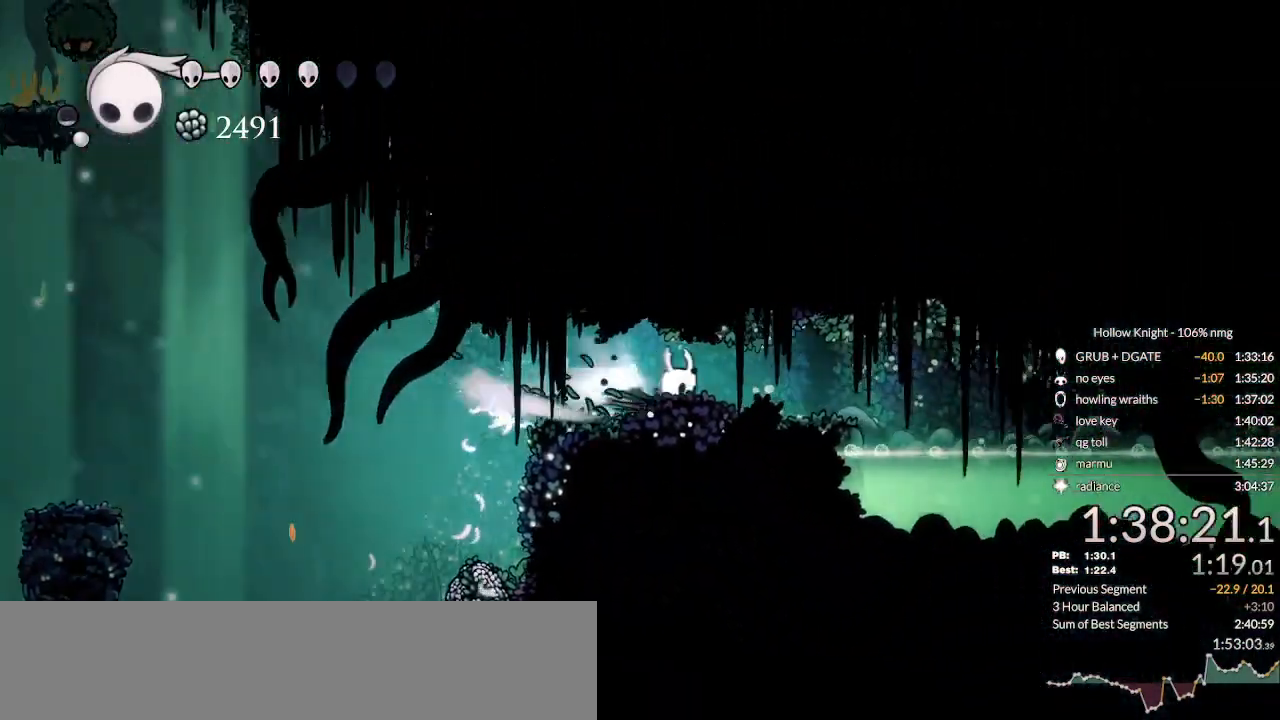
{"keys": ["right"], "events": [[33, "dash", "up"], [333, "jump", "down"], [400, "jump", "up"]]}
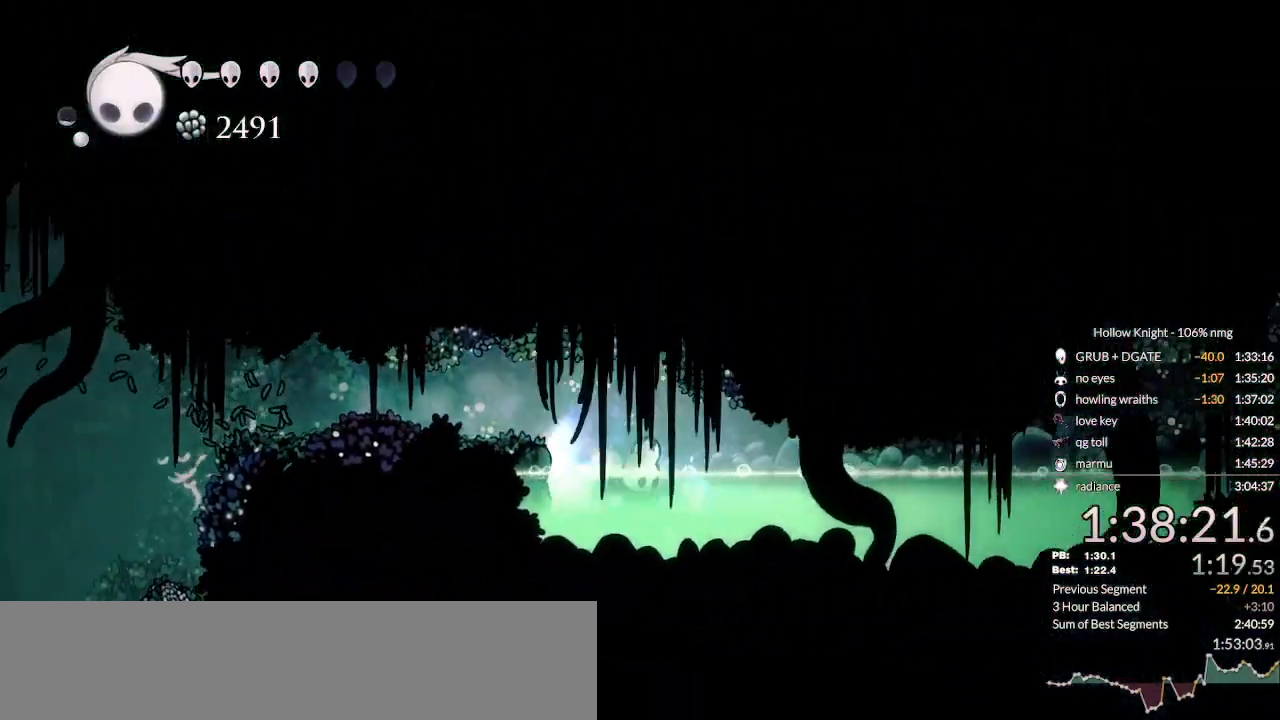
{"keys": ["nail", "right"], "events": [[200, "jump", "down"], [300, "dash", "down"], [300, "nail", "down"], [400, "jump", "up"], [467, "dash", "up"]]}
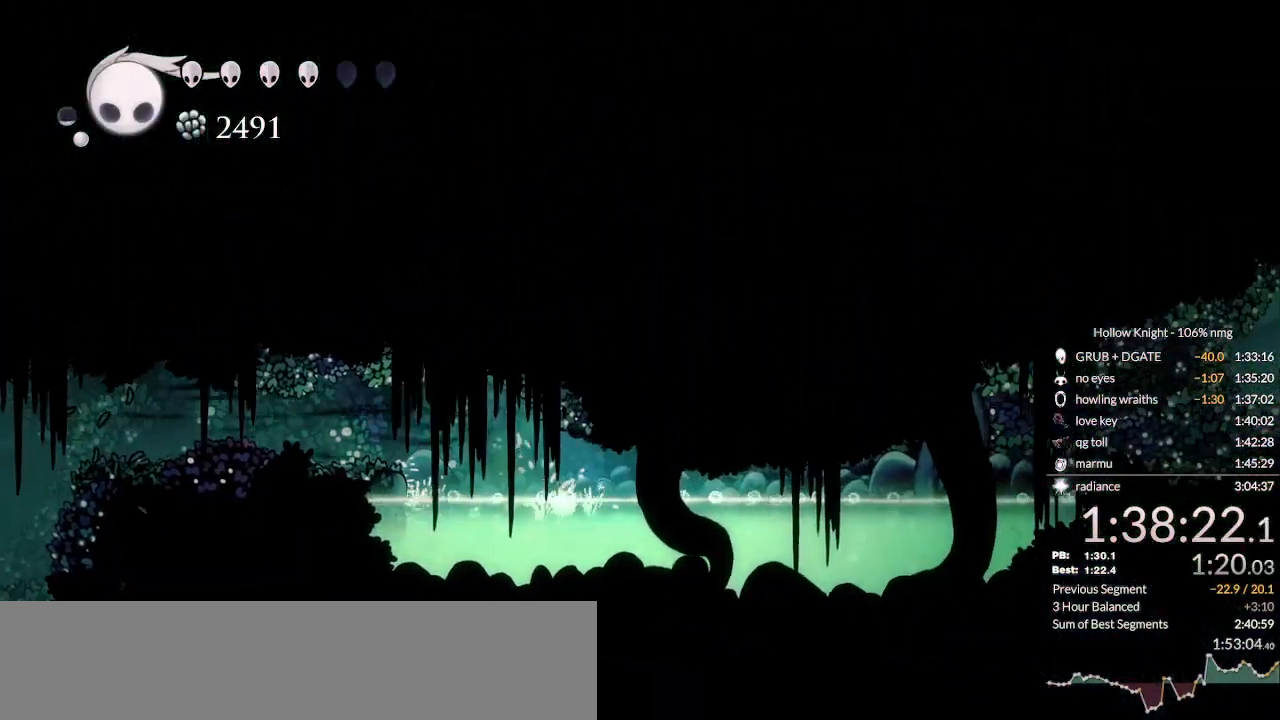
{"keys": ["dash", "right"], "events": [[133, "dash", "down"], [167, "dash", "up"], [300, "nail", "up"], [400, "dash", "down"], [433, "jump", "down"], [467, "jump", "up"]]}